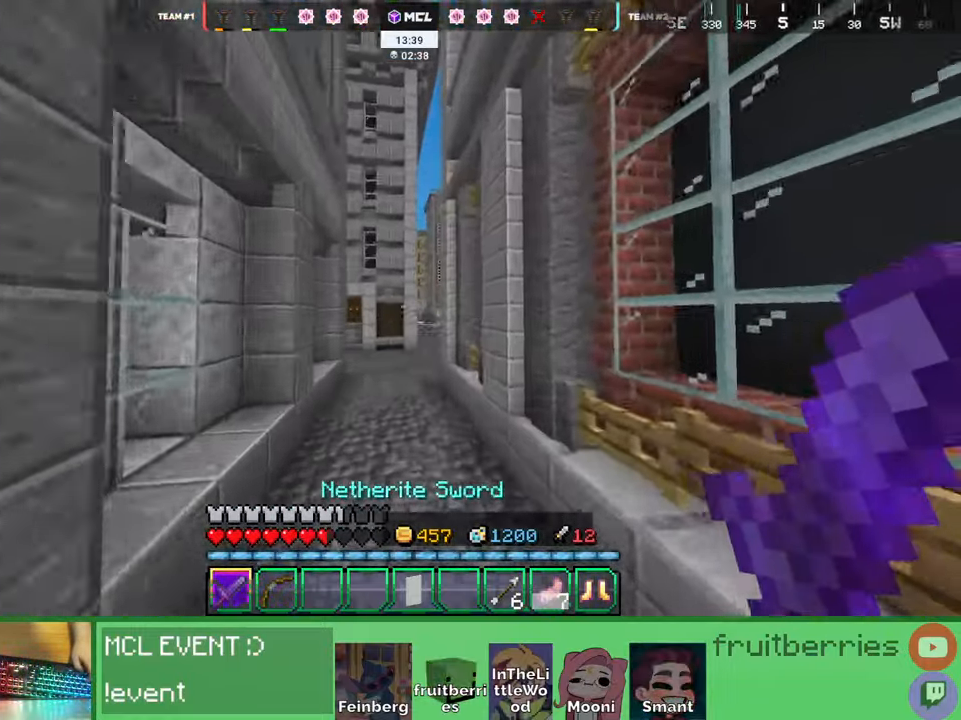
Gameplay with keyboard and mouse; each line is a JSON object with the keys and mouse buttons held at the frame after it. "events" lists presses ("down") and releases ("up") of "a", "ctrl", "d", "e", "q", "s", "shift", "space", "w", "mouse_left", "mouse_wheel", "mouse_right", "mouse_mb4" and "mouse_mb5" between this image and that frame as [ms after this image, input, new state], when the widget could be followed in between. "mouse_left", "mouse_wheel", "mouse_right", "mouse_mb4", "mouse_mb5" = the "left", "wheel", "right", "mb4", "mb5" buttons of the "mouse" list. No other keys are recorded. Fast repeated clicks can show as one long hold. "wheel" means that the mouse wheel is clicked or scrolled. Mouse movement is not recorded. Not read: other_keys.
{"keys": ["a", "space", "w"], "mouse": [], "events": []}
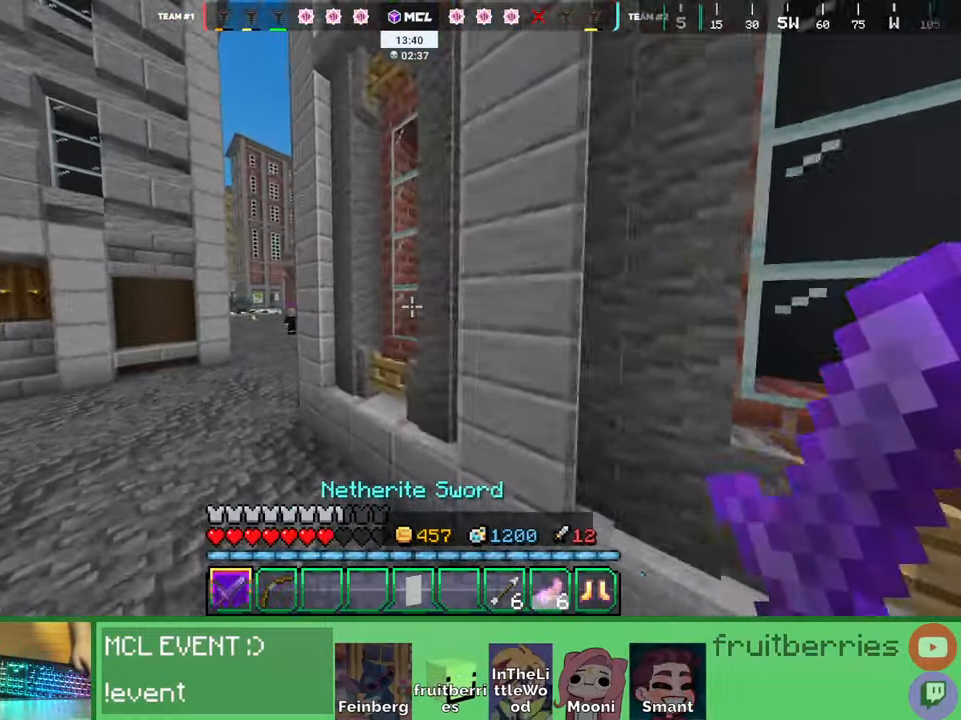
{"keys": ["a", "space", "w"], "mouse": [], "events": []}
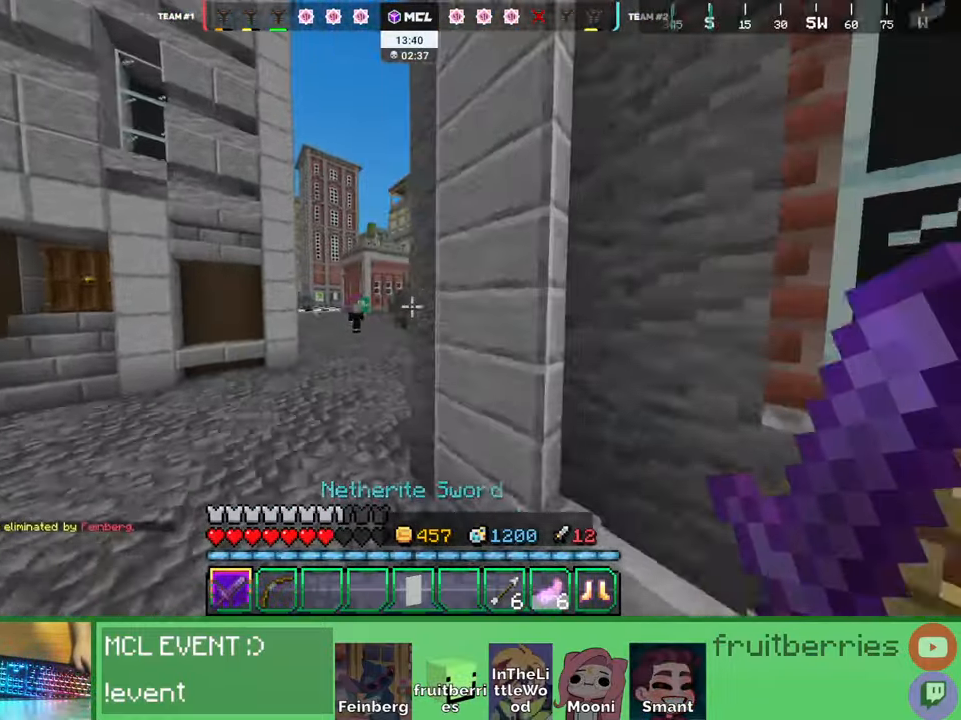
{"keys": ["a", "space", "w"], "mouse": [], "events": [[100, "space", "up"], [267, "space", "down"]]}
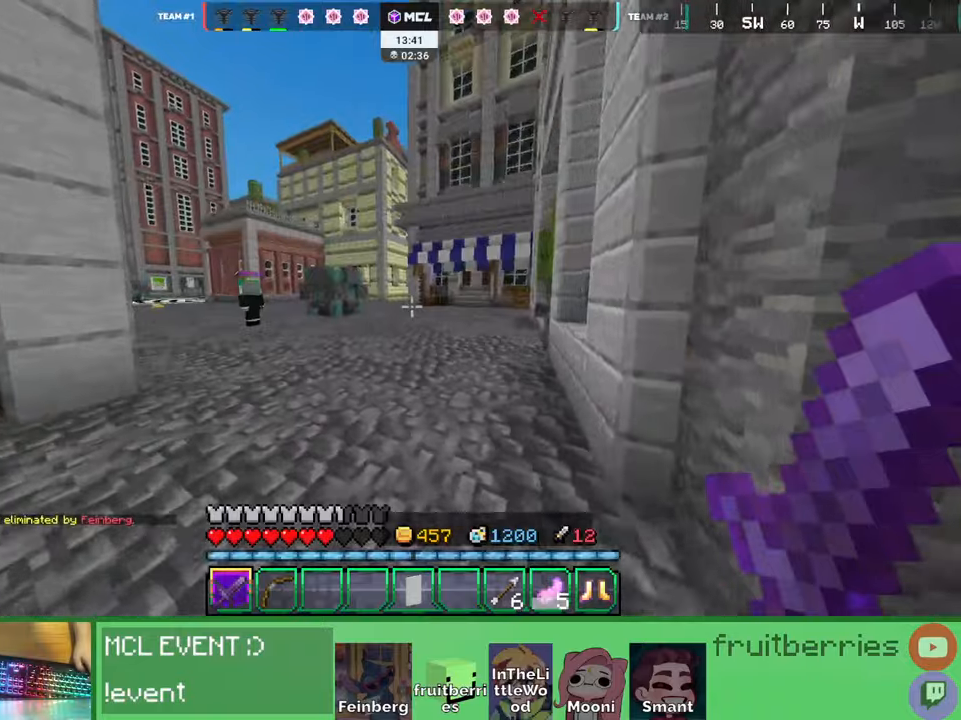
{"keys": ["a", "w"], "mouse": [], "events": [[250, "space", "up"]]}
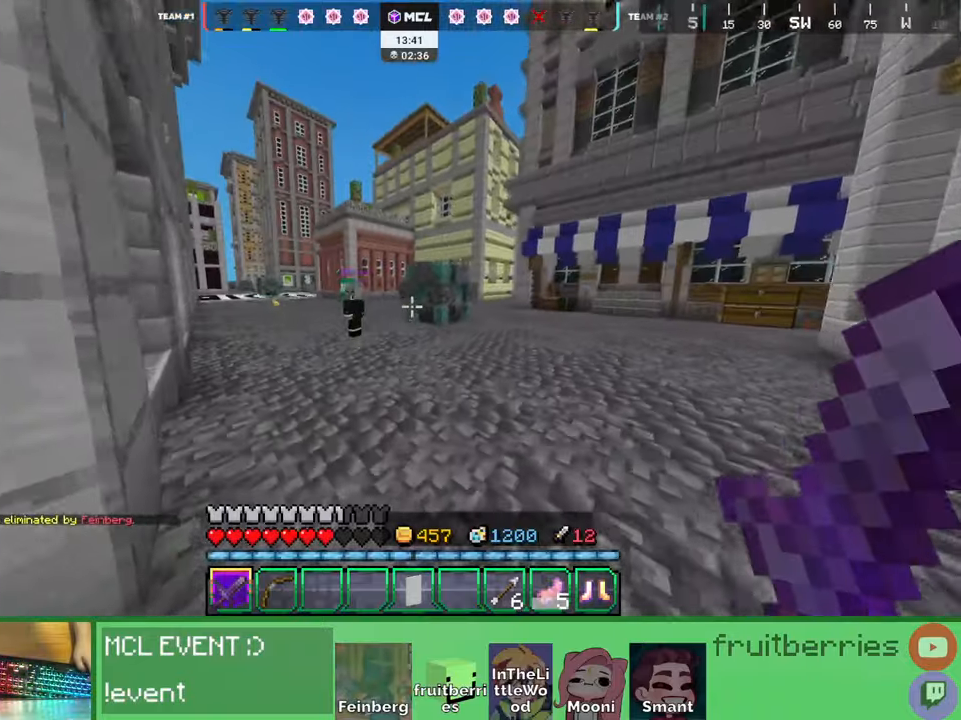
{"keys": ["a", "w"], "mouse": [], "events": [[50, "mouse_left", "down"], [100, "mouse_left", "up"], [134, "mouse_left", "down"], [167, "mouse_left", "up"], [200, "mouse_left", "down"], [250, "mouse_left", "up"], [250, "space", "down"], [300, "mouse_left", "down"], [334, "space", "up"], [350, "mouse_left", "up"], [367, "mouse_left", "down"], [417, "mouse_left", "up"], [467, "mouse_left", "down"], [500, "mouse_left", "up"]]}
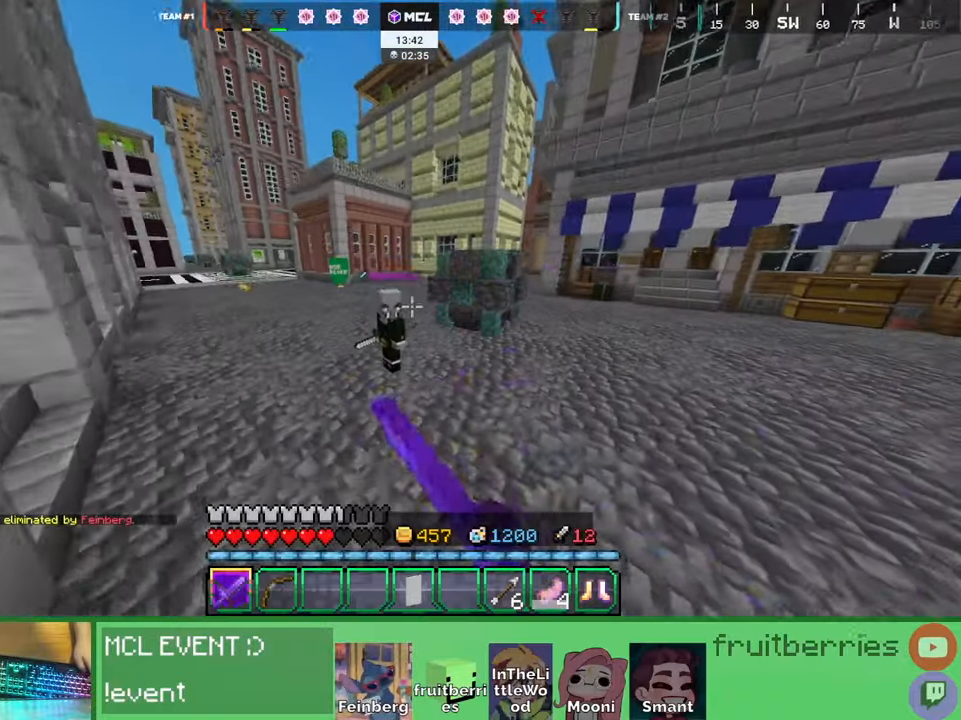
{"keys": ["a"], "mouse": ["left"], "events": [[50, "mouse_left", "down"], [84, "mouse_left", "up"], [117, "mouse_left", "down"], [150, "mouse_left", "up"], [184, "mouse_left", "down"], [234, "mouse_left", "up"], [284, "mouse_left", "down"], [317, "mouse_left", "up"], [334, "w", "up"], [350, "mouse_left", "down"], [400, "mouse_left", "up"], [467, "mouse_left", "down"]]}
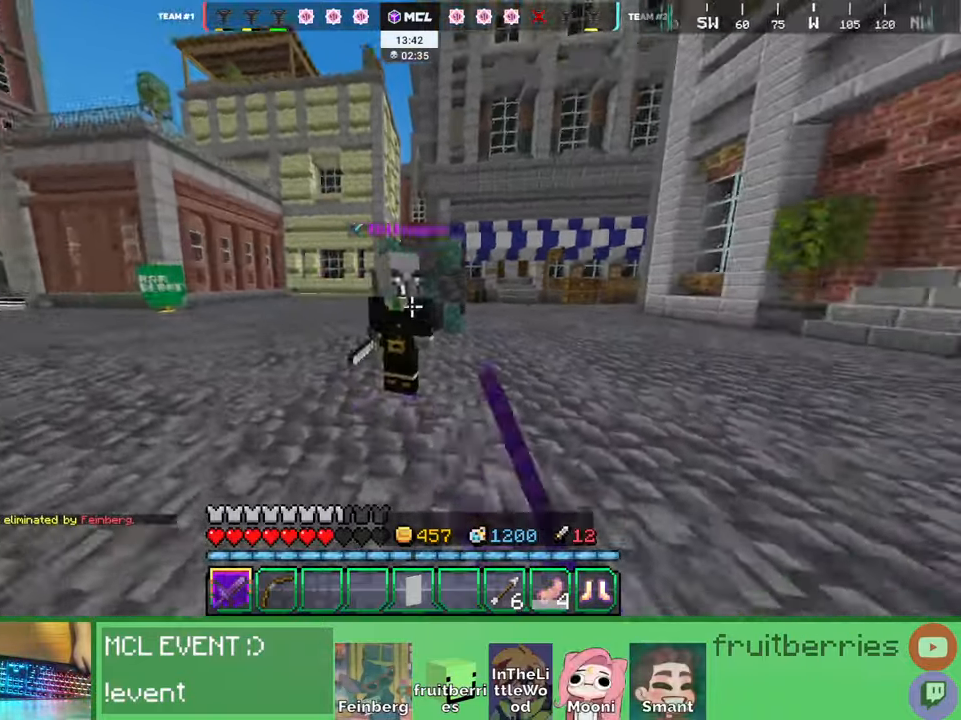
{"keys": ["d", "w"], "mouse": ["left"], "events": [[67, "mouse_left", "up"], [84, "w", "down"], [100, "mouse_left", "down"], [134, "mouse_left", "up"], [167, "mouse_left", "down"], [200, "mouse_left", "up"], [267, "mouse_left", "down"], [267, "w", "up"], [317, "mouse_left", "up"], [334, "d", "down"], [334, "mouse_left", "down"], [367, "a", "up"], [384, "mouse_left", "up"], [417, "w", "down"], [434, "mouse_left", "down"], [484, "mouse_left", "up"], [500, "mouse_left", "down"]]}
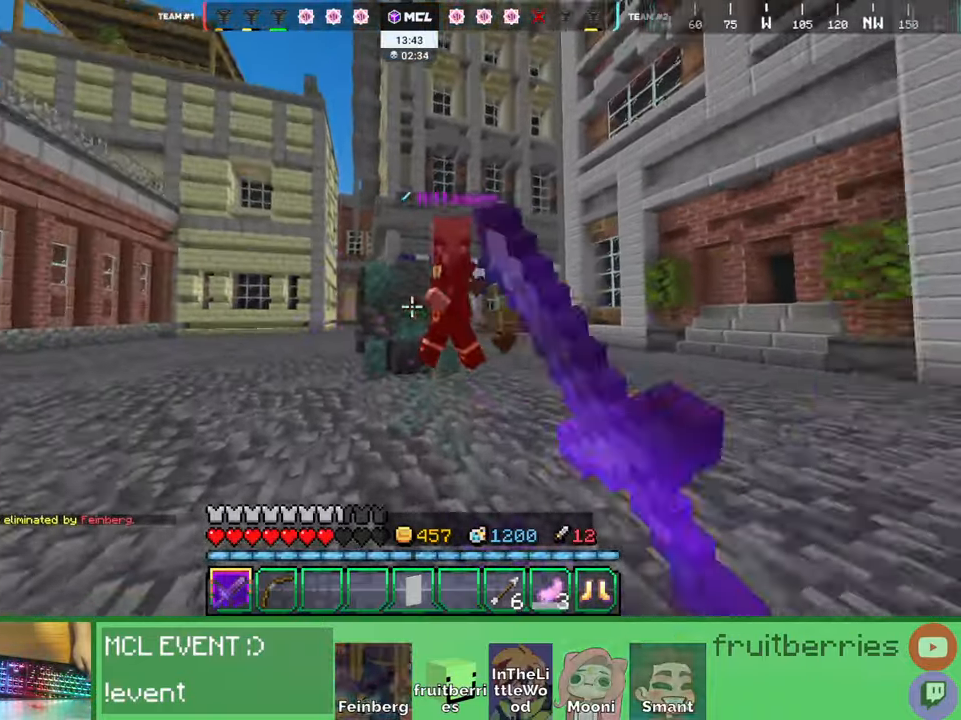
{"keys": ["d", "w"], "mouse": ["left"], "events": [[50, "mouse_left", "up"], [67, "w", "up"], [100, "mouse_left", "down"], [117, "mouse_left", "up"], [134, "d", "up"], [167, "a", "down"], [167, "mouse_left", "down"], [200, "mouse_left", "up"], [250, "d", "down"], [267, "a", "up"], [267, "mouse_left", "down"], [300, "mouse_left", "up"], [300, "w", "down"], [317, "mouse_left", "down"], [384, "mouse_left", "up"], [434, "mouse_left", "down"], [484, "mouse_left", "up"], [500, "mouse_left", "down"]]}
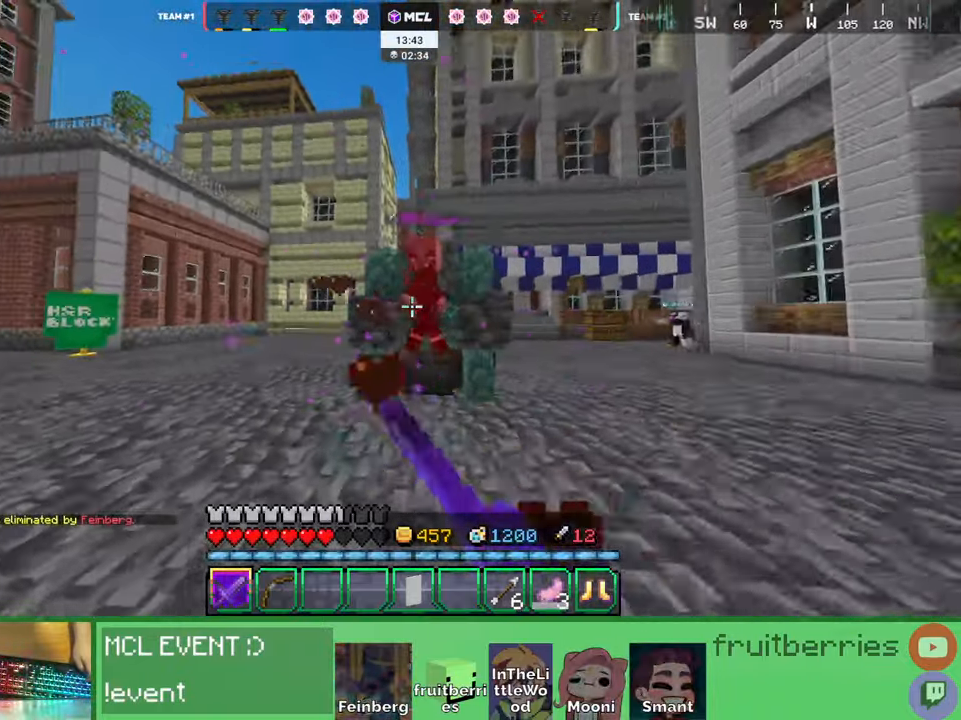
{"keys": ["a"], "mouse": [], "events": [[50, "mouse_left", "up"], [100, "a", "down"], [100, "mouse_left", "down"], [117, "d", "up"], [117, "w", "up"], [134, "mouse_left", "up"], [167, "mouse_left", "down"], [234, "mouse_left", "up"], [267, "mouse_left", "down"], [267, "s", "down"], [284, "mouse_left", "up"], [300, "a", "up"], [300, "d", "down"], [300, "mouse_left", "down"], [334, "mouse_left", "up"], [350, "mouse_left", "down"], [384, "s", "up"], [400, "mouse_left", "up"], [417, "d", "up"], [450, "a", "down"], [450, "mouse_left", "down"], [467, "mouse_left", "up"]]}
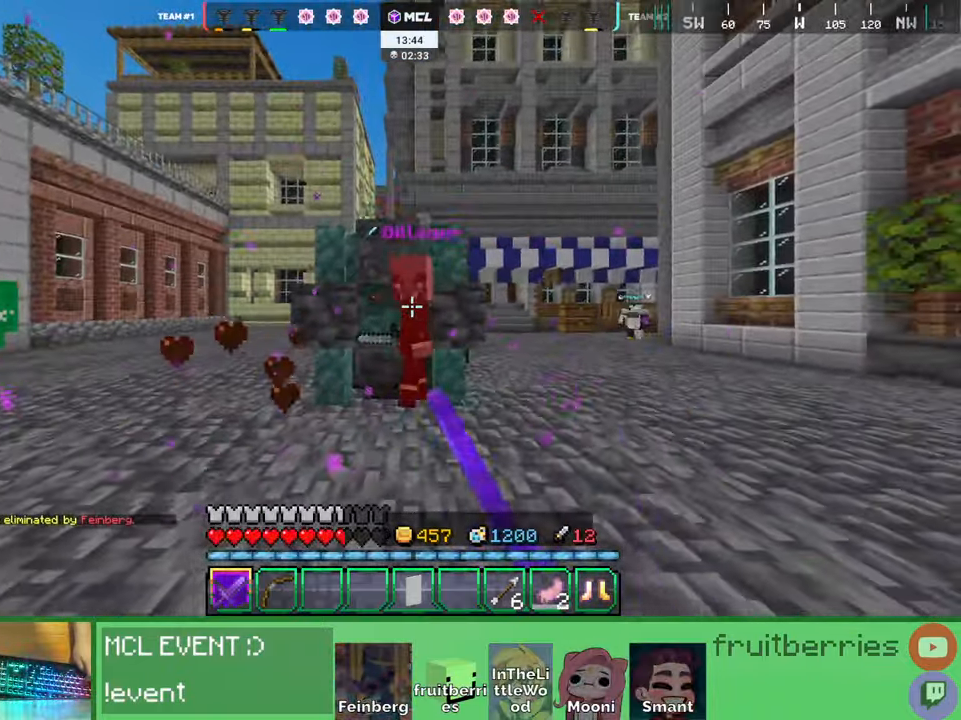
{"keys": ["a", "w"], "mouse": [], "events": [[17, "mouse_left", "down"], [50, "w", "down"], [67, "w", "up"], [84, "a", "up"], [84, "mouse_left", "up"], [100, "d", "down"], [134, "mouse_left", "down"], [150, "mouse_left", "up"], [184, "a", "down"], [184, "d", "up"], [200, "mouse_left", "down"], [234, "mouse_left", "up"], [300, "mouse_left", "down"], [334, "mouse_left", "up"], [367, "mouse_left", "down"], [400, "w", "down"], [417, "mouse_left", "up"], [467, "mouse_left", "down"], [500, "mouse_left", "up"]]}
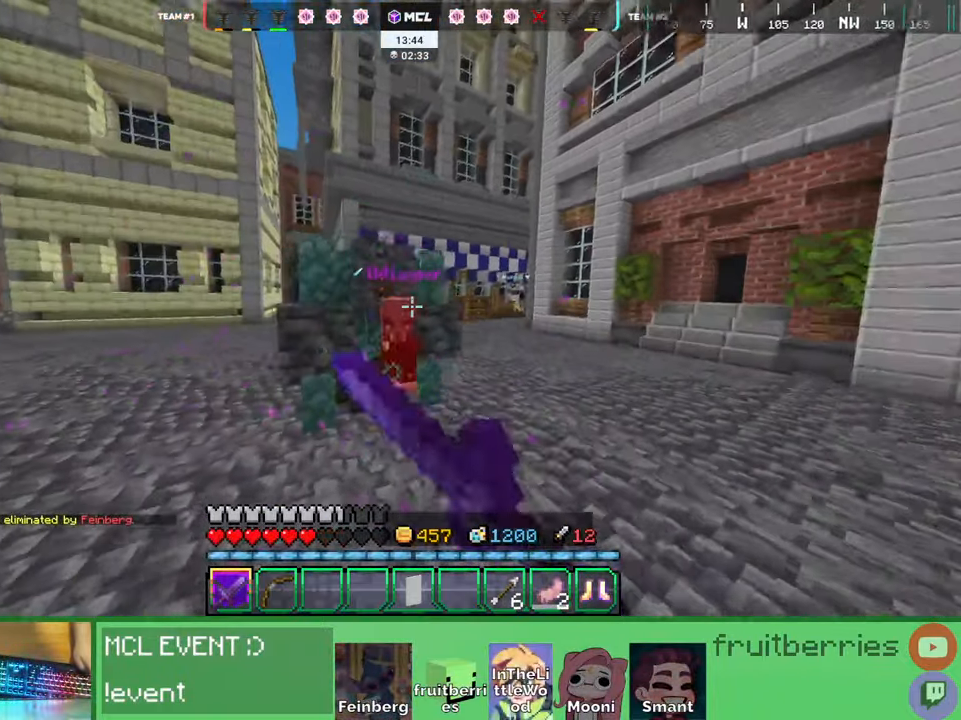
{"keys": ["d", "w"], "mouse": ["left"], "events": [[34, "mouse_left", "down"], [84, "mouse_left", "up"], [134, "mouse_left", "down"], [167, "mouse_left", "up"], [200, "mouse_left", "down"], [267, "mouse_left", "up"], [267, "w", "up"], [300, "mouse_left", "down"], [350, "mouse_left", "up"], [384, "d", "down"], [384, "mouse_left", "down"], [417, "a", "up"], [434, "mouse_left", "up"], [484, "mouse_left", "down"], [500, "w", "down"]]}
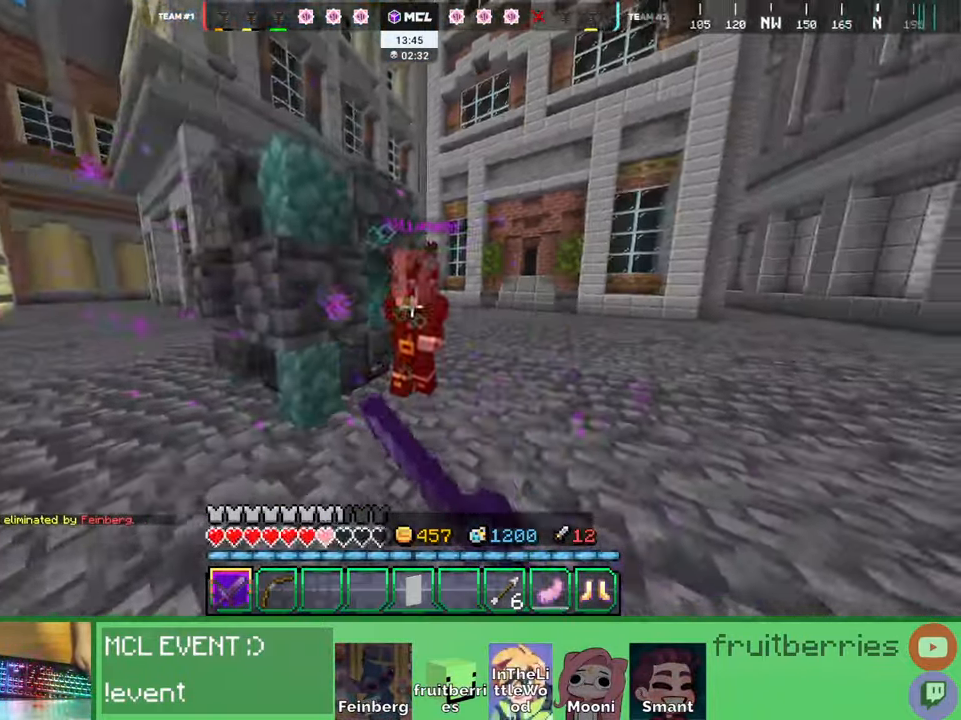
{"keys": ["d", "w"], "mouse": ["left"], "events": [[17, "mouse_left", "up"], [50, "mouse_left", "down"], [100, "mouse_left", "up"], [117, "w", "up"], [150, "mouse_left", "down"], [184, "mouse_left", "up"], [217, "mouse_left", "down"], [267, "mouse_left", "up"], [284, "w", "down"], [317, "mouse_left", "down"], [367, "mouse_left", "up"], [384, "mouse_left", "down"], [434, "mouse_left", "up"], [484, "mouse_left", "down"]]}
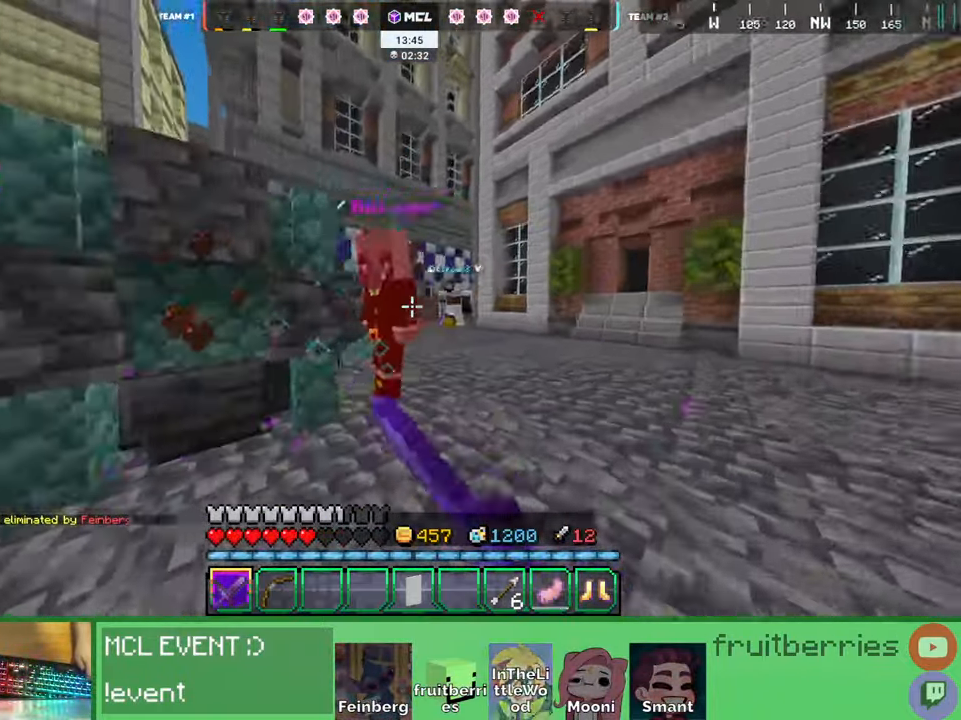
{"keys": ["d", "w"], "mouse": [], "events": [[17, "mouse_left", "up"], [50, "mouse_left", "down"], [100, "mouse_left", "up"], [167, "mouse_left", "down"], [184, "mouse_left", "up"], [217, "mouse_left", "down"], [284, "mouse_left", "up"], [334, "mouse_left", "down"], [384, "mouse_left", "up"], [400, "mouse_left", "down"], [450, "mouse_left", "up"]]}
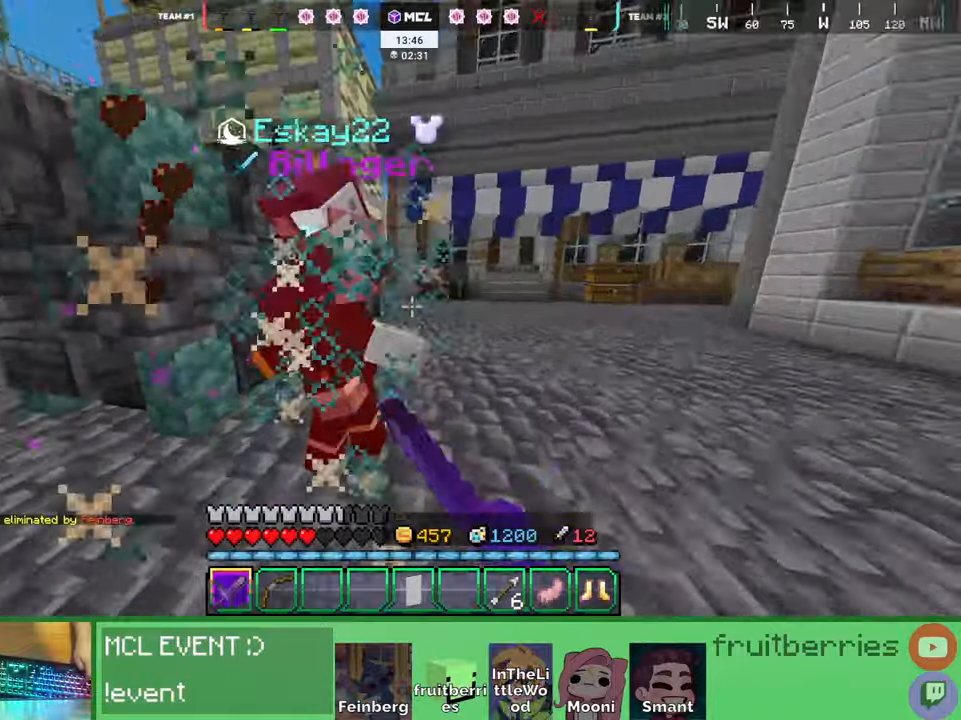
{"keys": ["d", "w"], "mouse": [], "events": [[17, "mouse_left", "down"], [50, "mouse_left", "up"], [67, "mouse_left", "down"], [134, "mouse_left", "up"], [167, "mouse_left", "down"], [217, "mouse_left", "up"], [250, "mouse_left", "down"], [317, "mouse_left", "up"], [350, "mouse_left", "down"], [484, "mouse_left", "up"]]}
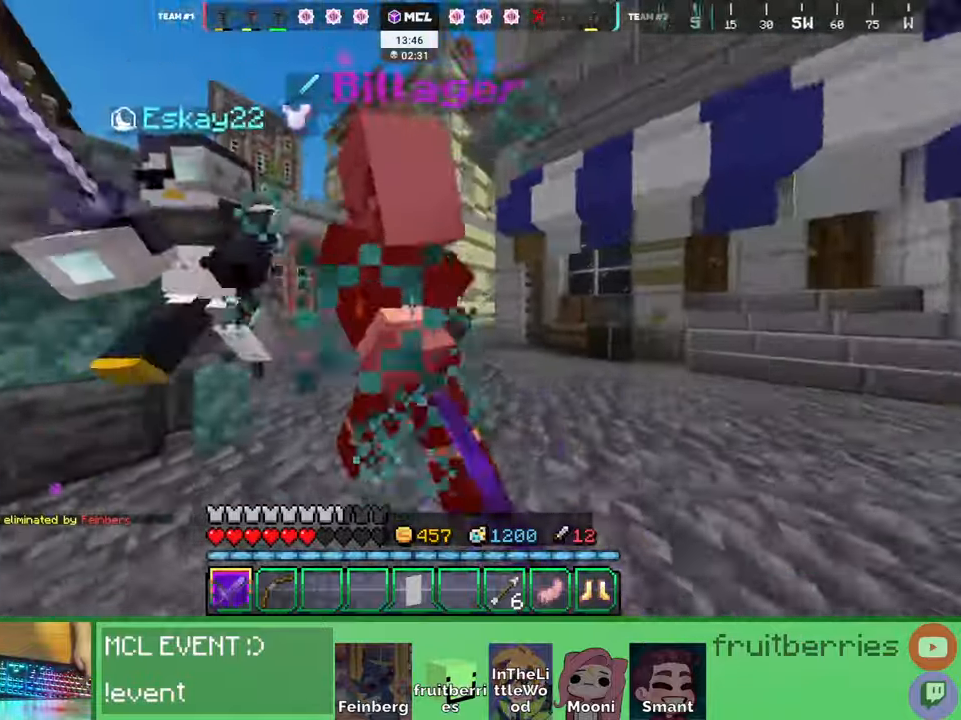
{"keys": ["d"], "mouse": ["left"]}
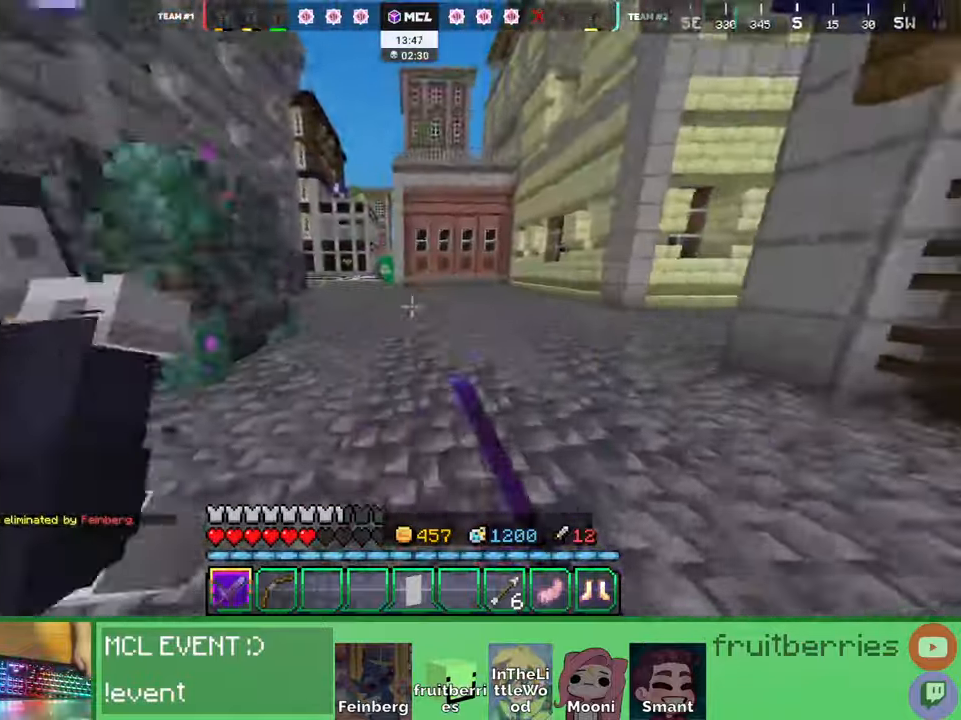
{"keys": ["a", "w"], "mouse": [], "events": [[17, "mouse_left", "up"], [67, "a", "down"], [67, "mouse_left", "down"], [100, "s", "down"], [117, "d", "up"], [117, "mouse_left", "up"], [134, "mouse_left", "down"], [134, "s", "up"], [184, "mouse_left", "up"], [217, "mouse_left", "down"], [234, "w", "down"], [267, "mouse_left", "up"], [284, "mouse_left", "down"], [350, "mouse_left", "up"], [400, "mouse_left", "down"], [450, "mouse_left", "up"], [467, "mouse_left", "down"], [500, "mouse_left", "up"]]}
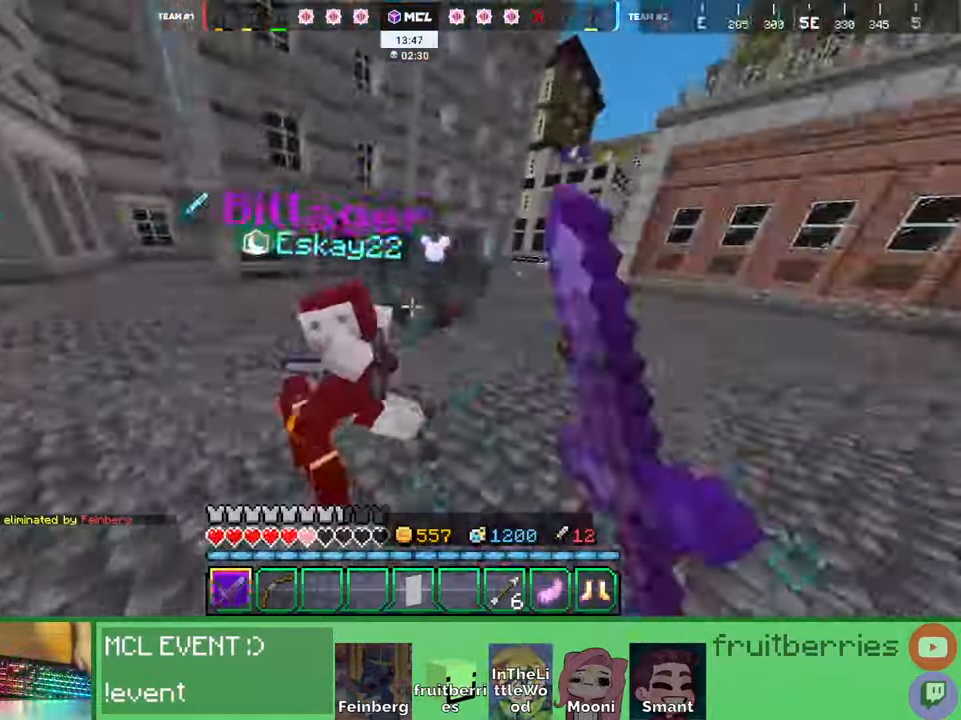
{"keys": ["s"], "mouse": ["left"], "events": [[50, "mouse_left", "down"], [117, "mouse_left", "up"], [117, "w", "up"], [134, "mouse_left", "down"], [167, "mouse_left", "up"], [200, "w", "down"], [234, "mouse_left", "down"], [234, "w", "up"], [284, "mouse_left", "up"], [300, "mouse_left", "down"], [334, "mouse_left", "up"], [367, "s", "down"], [384, "mouse_left", "down"], [450, "mouse_left", "up"], [467, "mouse_left", "down"], [500, "a", "up"]]}
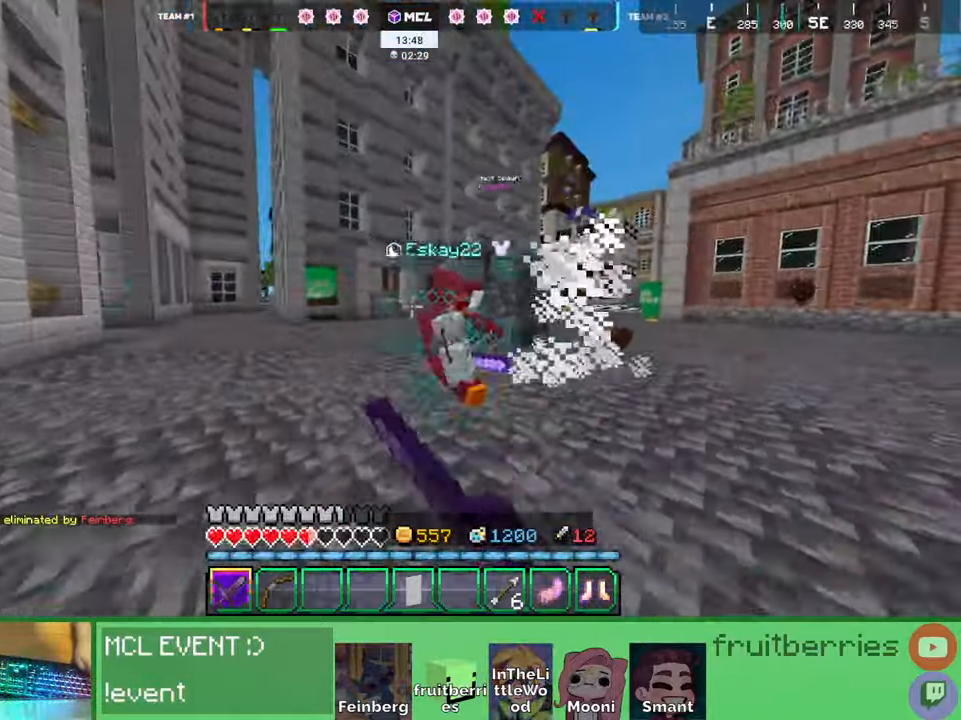
{"keys": ["d", "w"], "mouse": []}